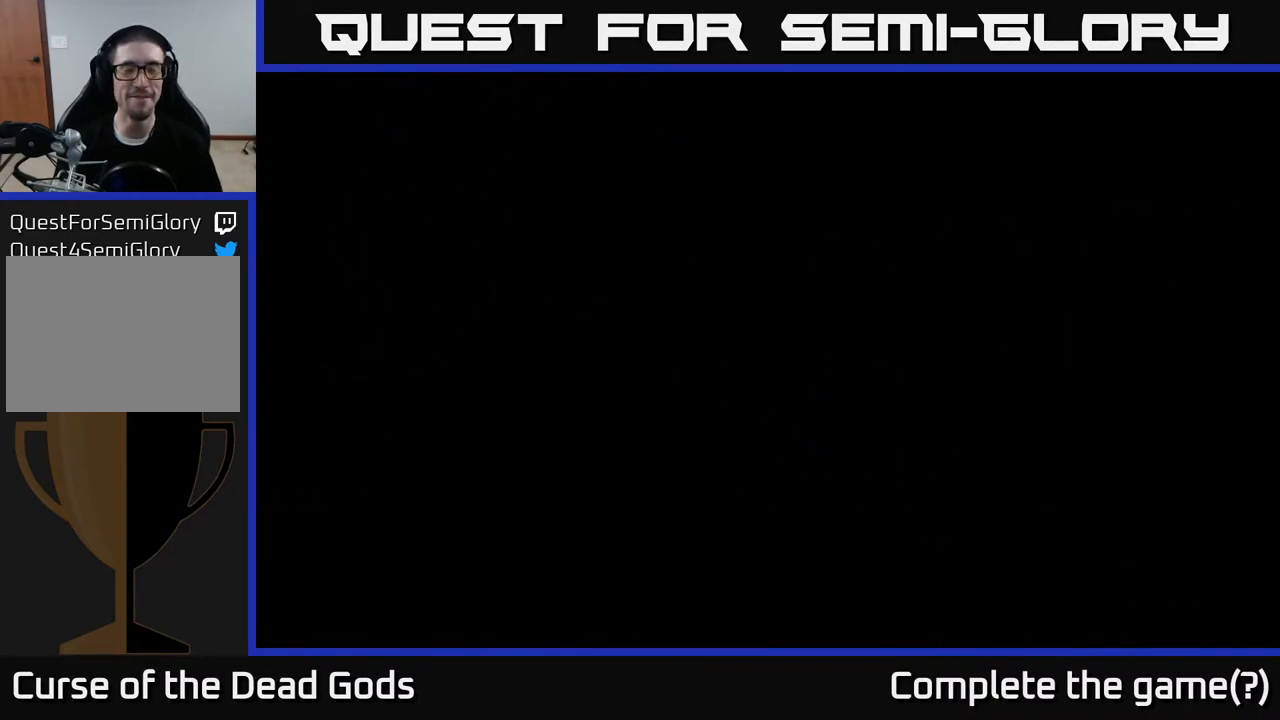
Gameplay with a controller (Xbox layout); each line is a JSON object with the inputs held at the frame after it. "events" lists button and stick changes between this image and that frame as [ms after this image, input, new state], when the widget could be followed in between.
{"buttons": [], "left_stick": "center", "right_stick": "center", "events": []}
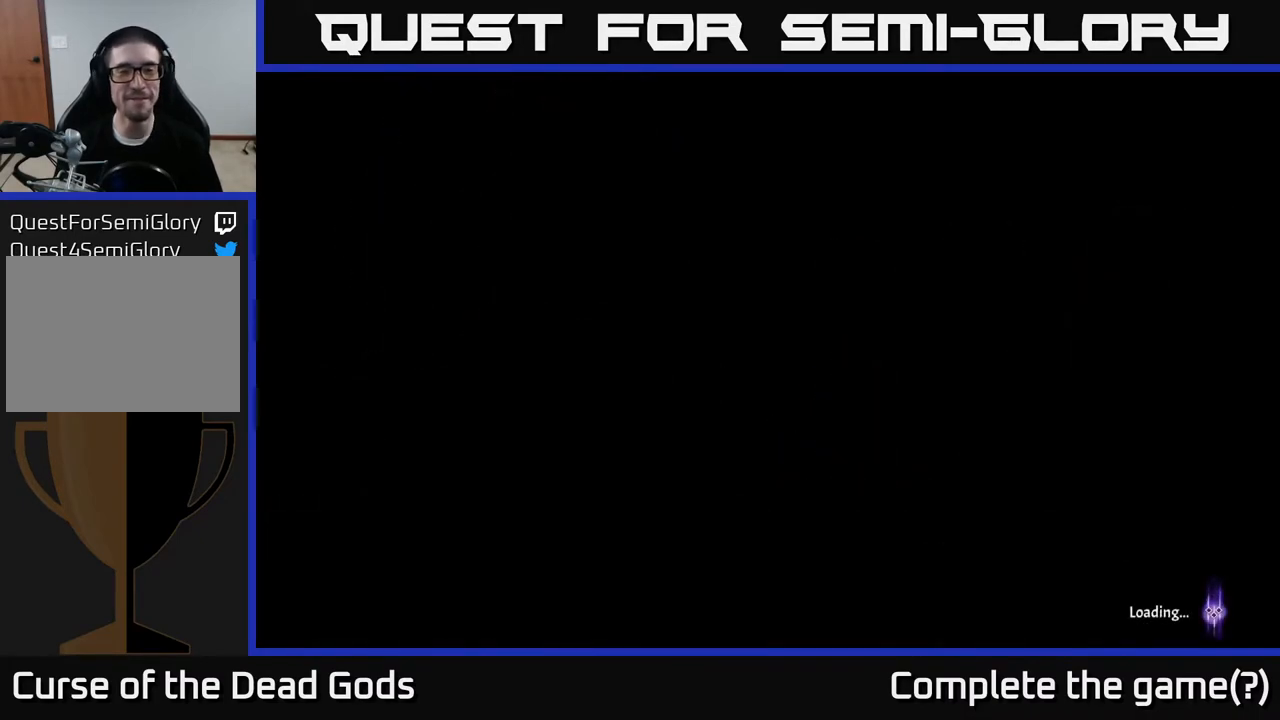
{"buttons": [], "left_stick": "center", "right_stick": "center", "events": []}
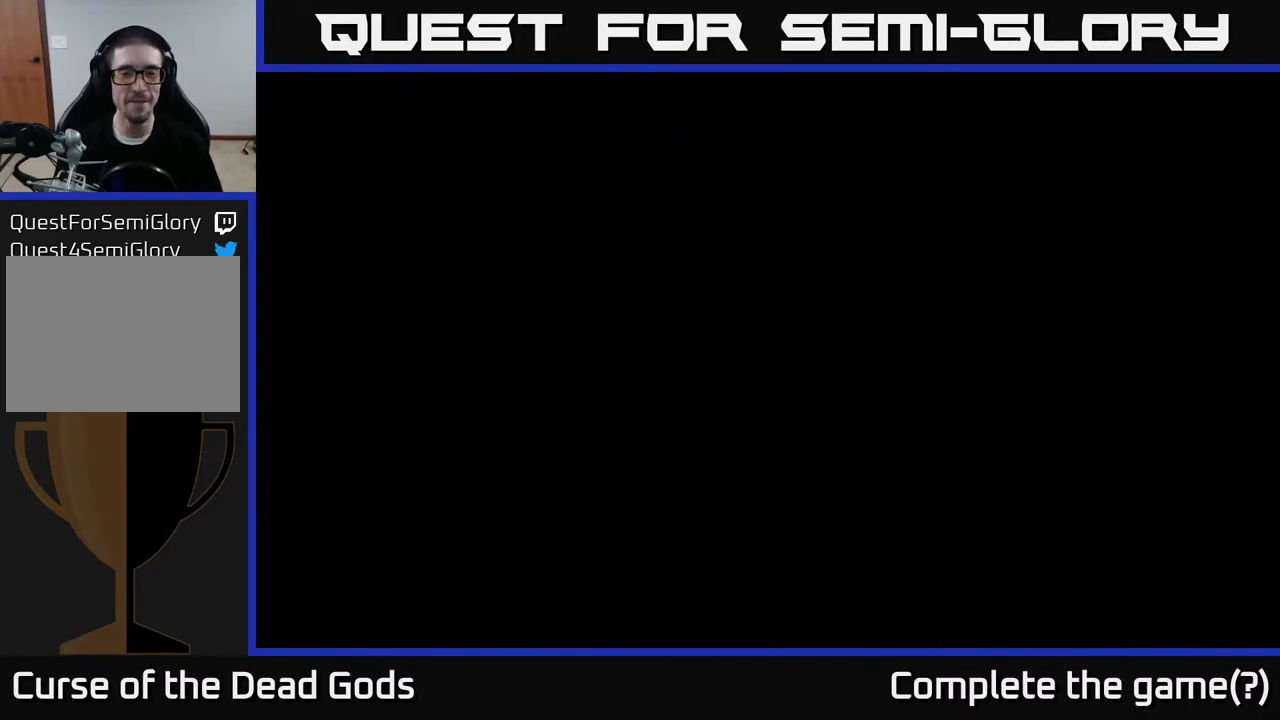
{"buttons": [], "left_stick": "up", "right_stick": "center", "events": [[417, "left_stick", "up"]]}
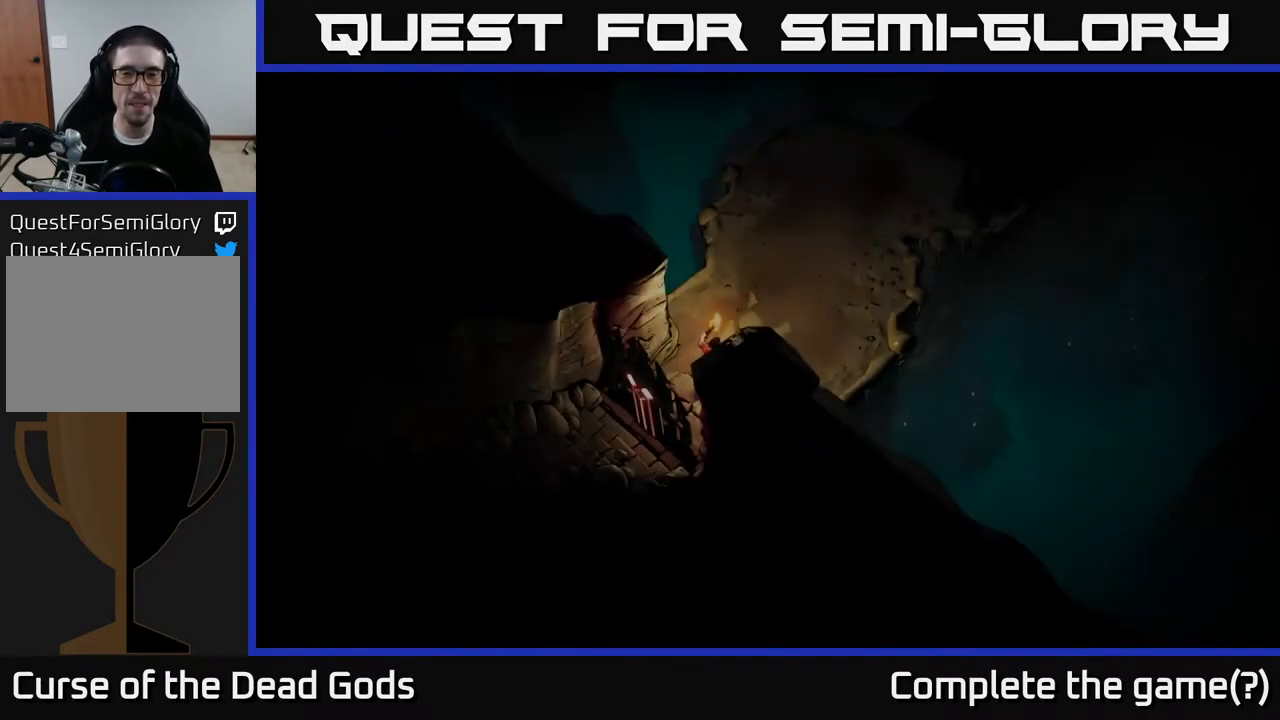
{"buttons": [], "left_stick": "up-right", "right_stick": "center", "events": [[217, "left_stick", "up-right"]]}
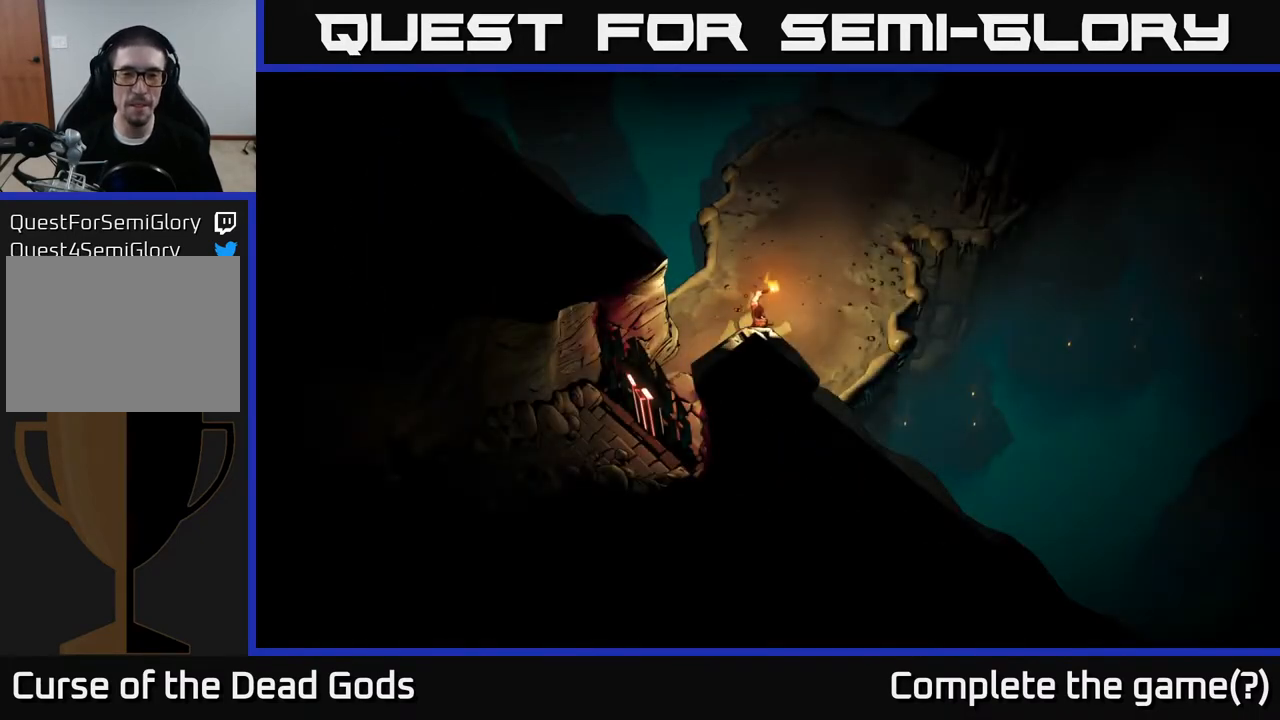
{"buttons": [], "left_stick": "up", "right_stick": "center", "events": [[100, "left_stick", "up"]]}
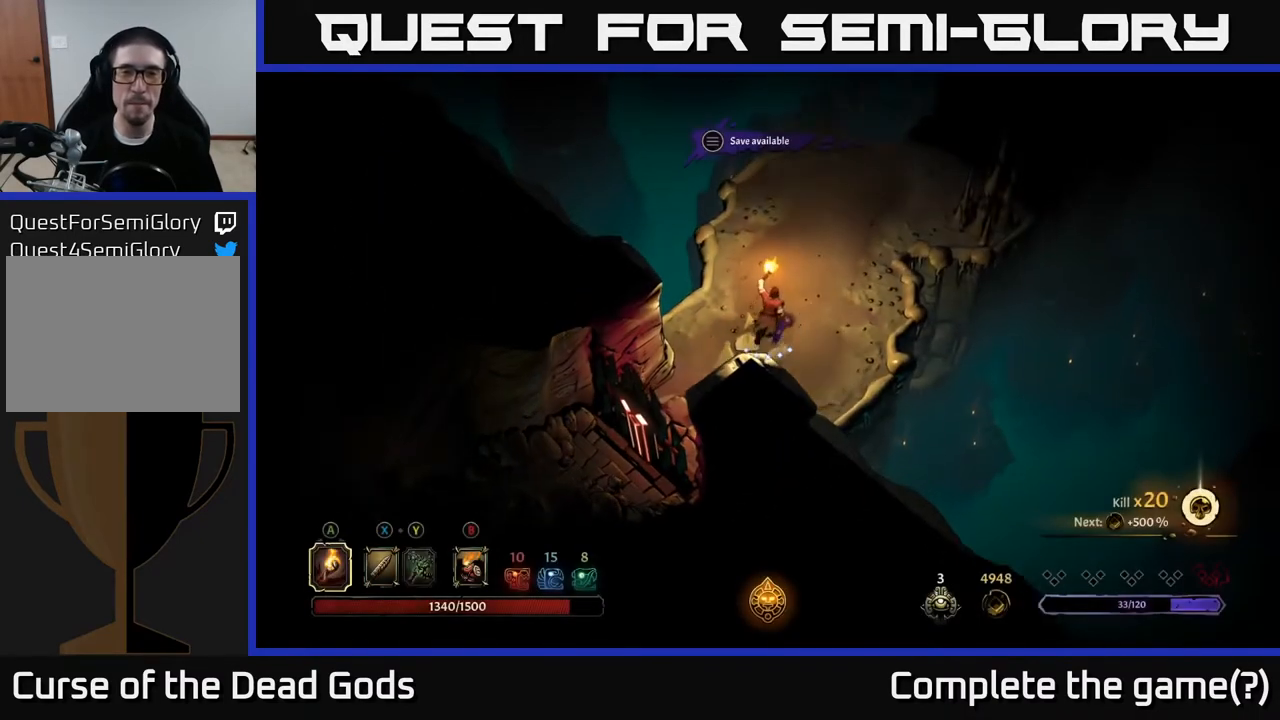
{"buttons": [], "left_stick": "up-right", "right_stick": "center", "events": [[333, "left_stick", "up-right"]]}
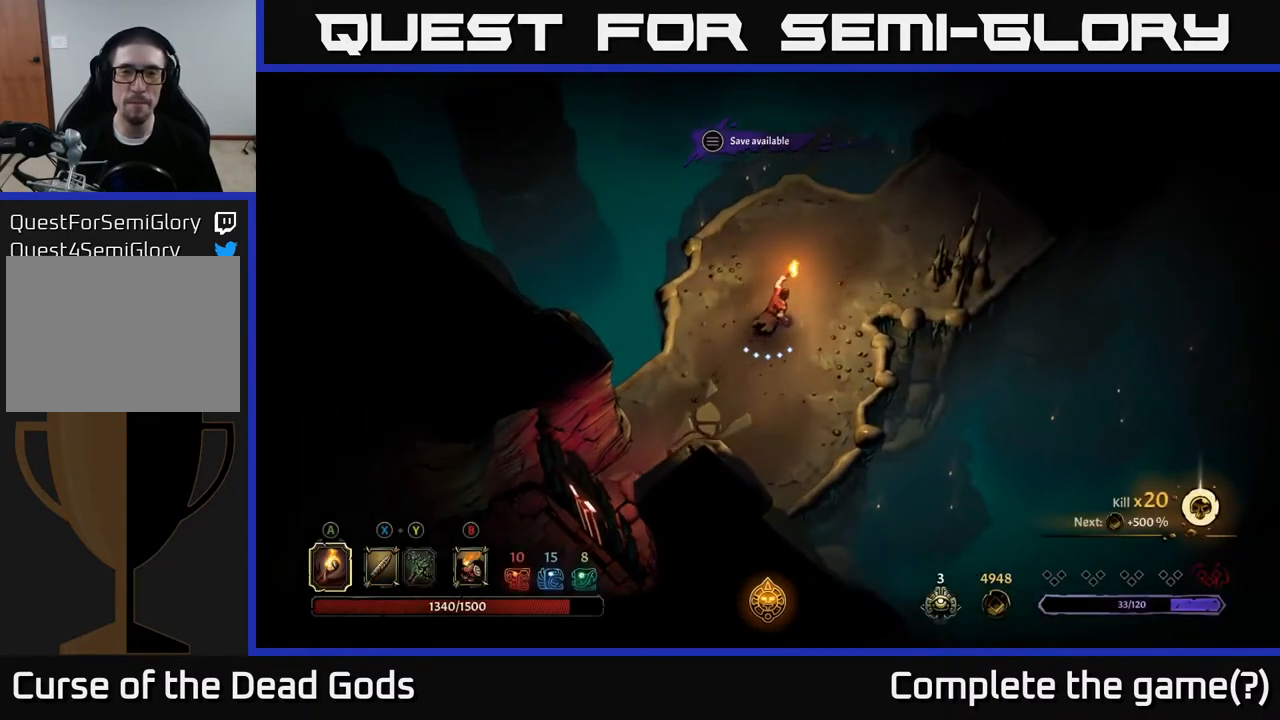
{"buttons": [], "left_stick": "up-right", "right_stick": "center", "events": []}
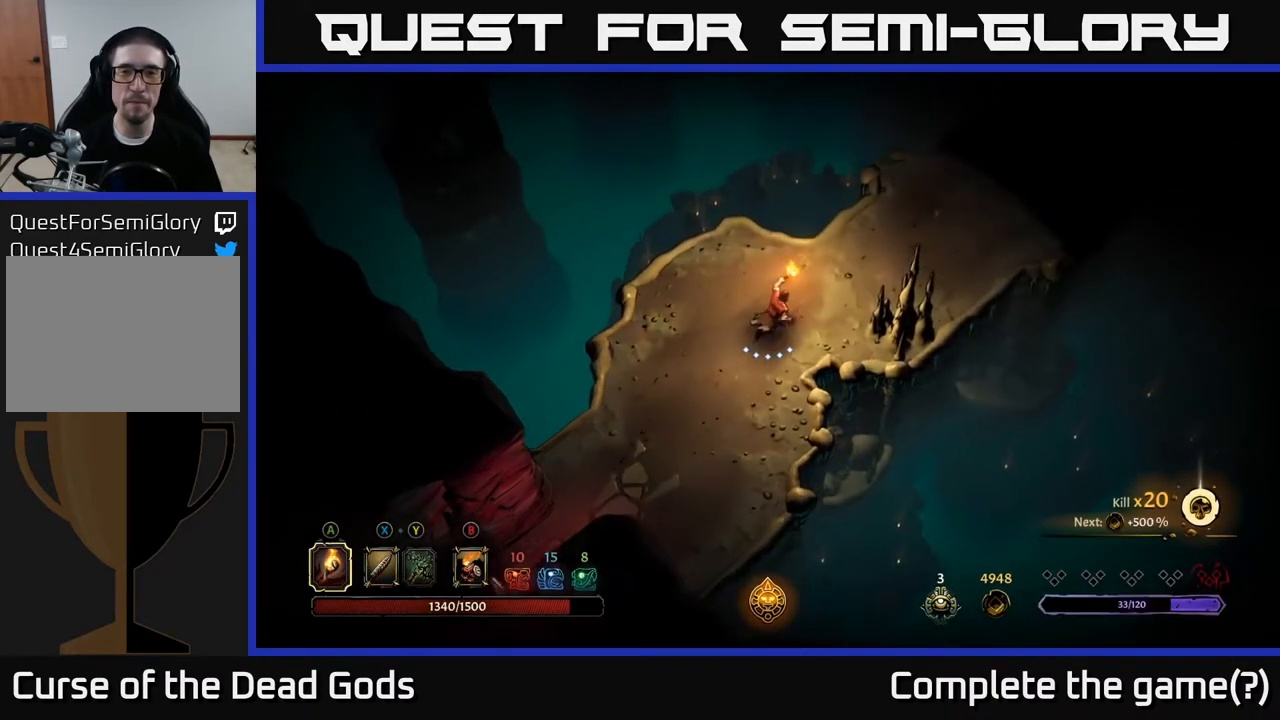
{"buttons": [], "left_stick": "up-right", "right_stick": "center", "events": []}
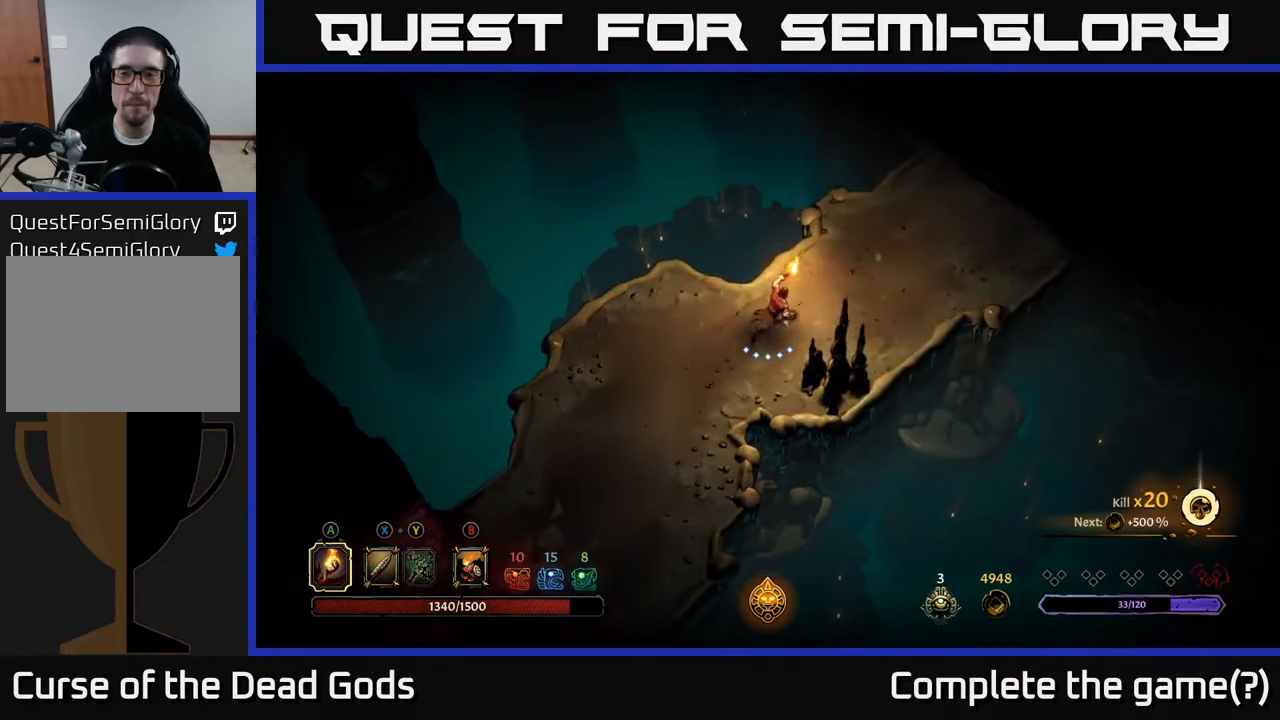
{"buttons": [], "left_stick": "up-right", "right_stick": "center", "events": []}
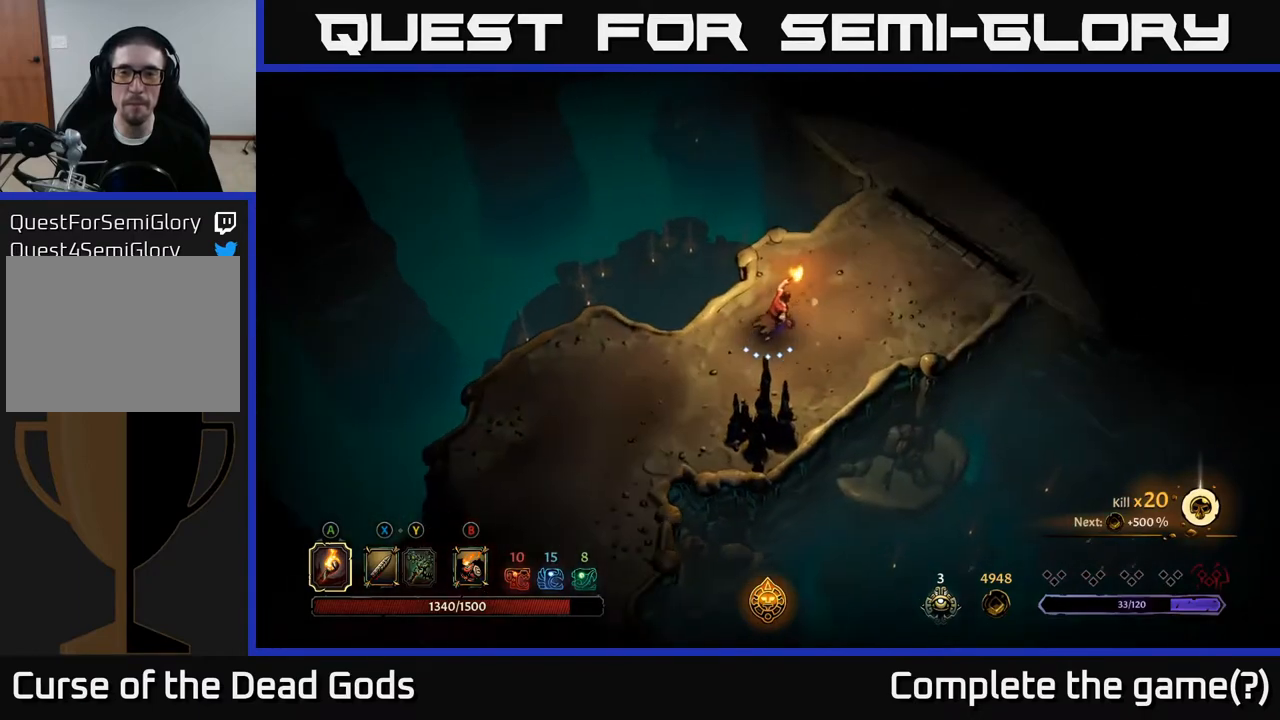
{"buttons": [], "left_stick": "up-right", "right_stick": "center", "events": []}
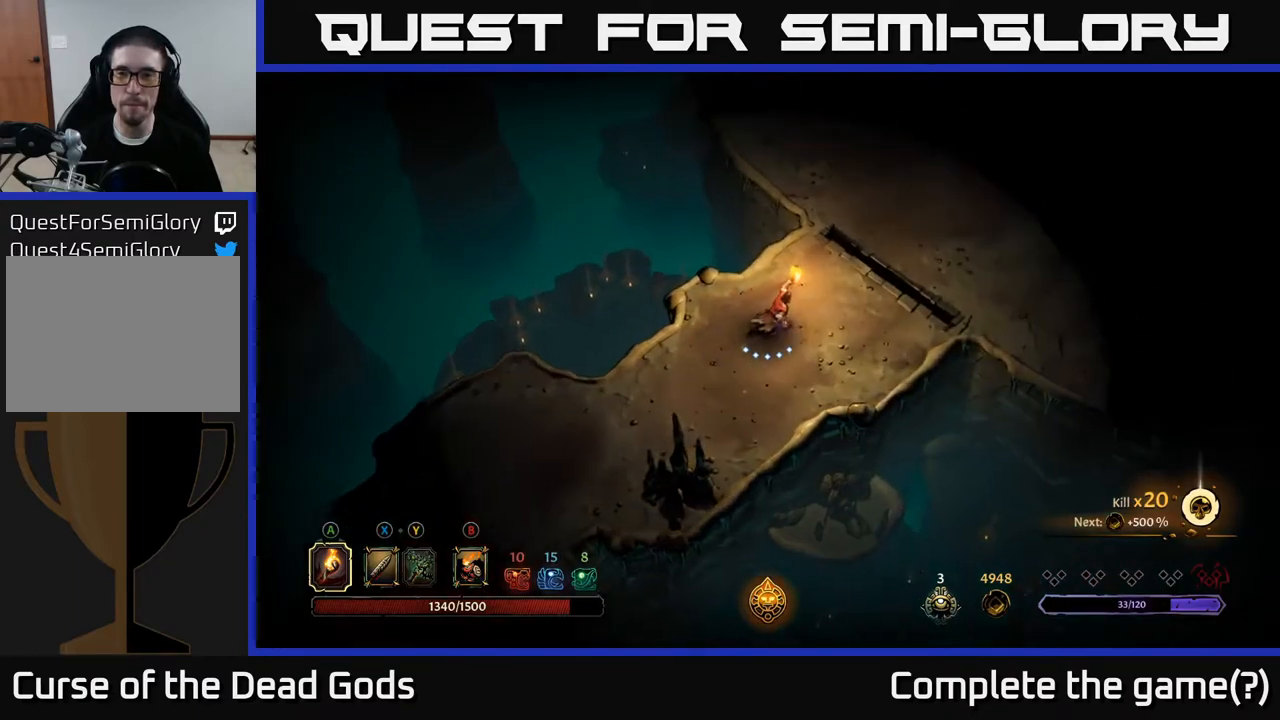
{"buttons": [], "left_stick": "up-right", "right_stick": "center", "events": []}
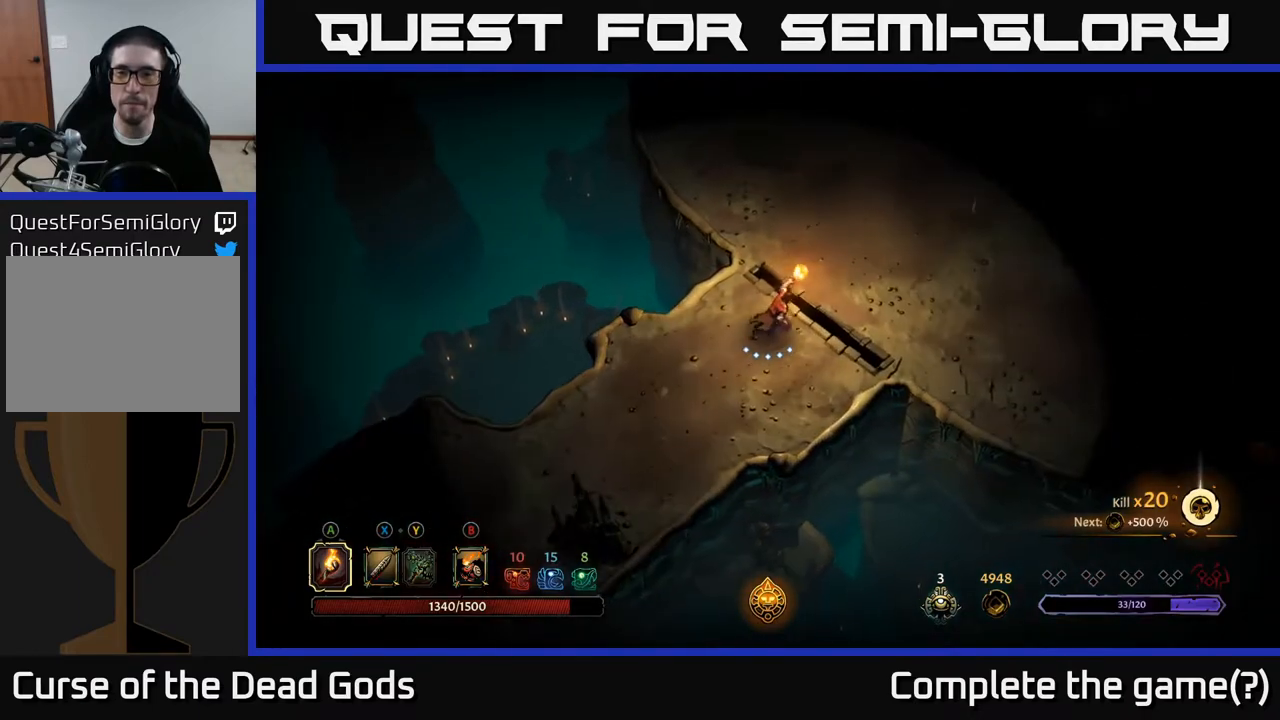
{"buttons": [], "left_stick": "up-right", "right_stick": "center", "events": []}
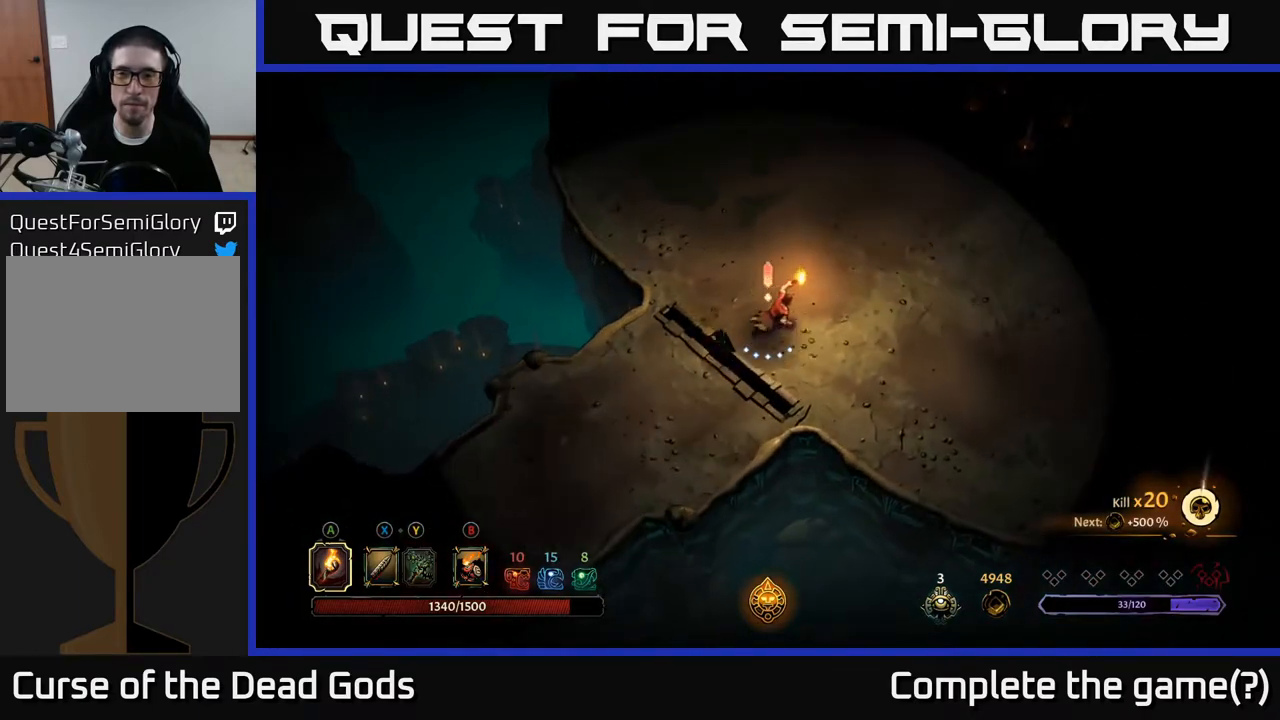
{"buttons": [], "left_stick": "up-right", "right_stick": "center", "events": []}
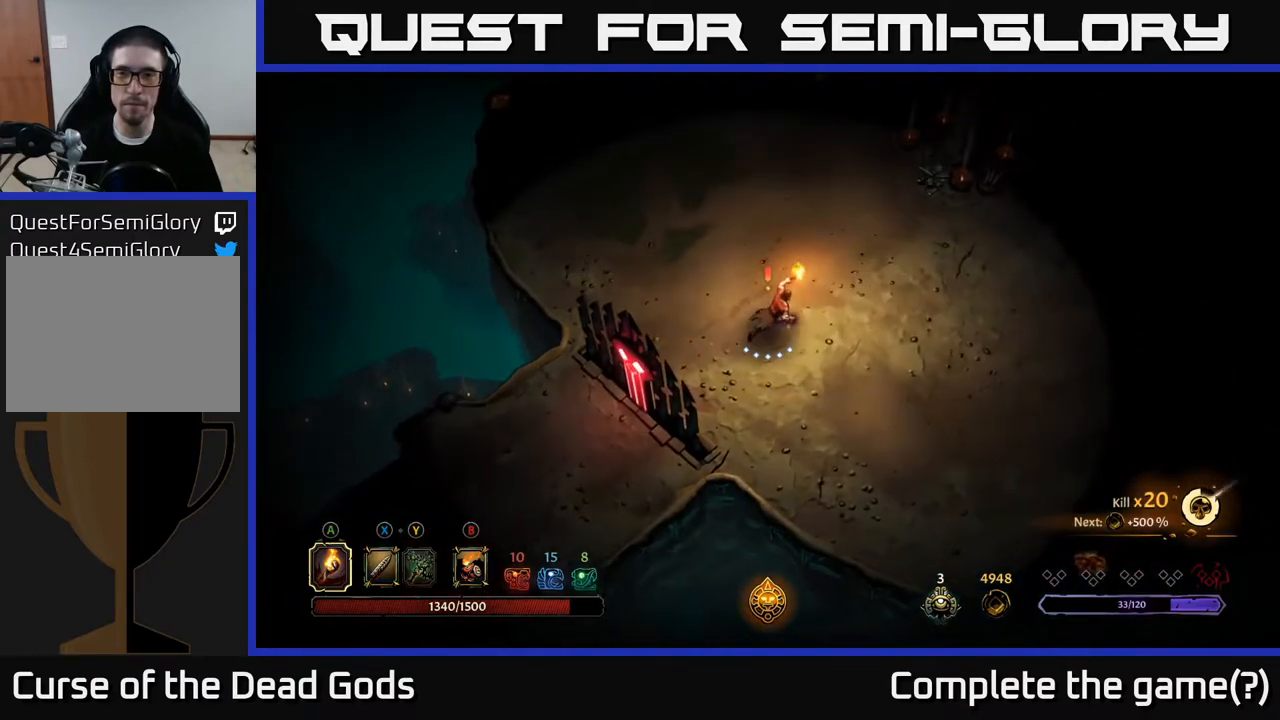
{"buttons": [], "left_stick": "up", "right_stick": "center", "events": [[150, "left_stick", "right"], [500, "left_stick", "up"]]}
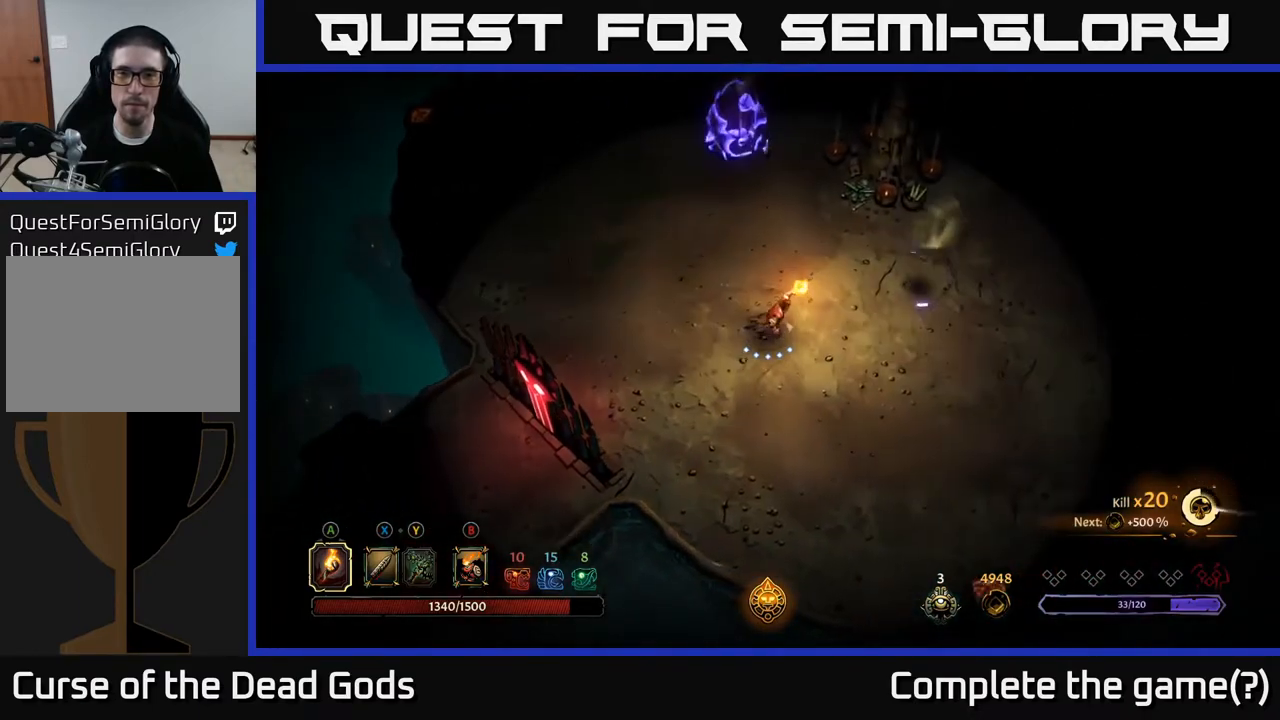
{"buttons": ["Y"], "left_stick": "up", "right_stick": "center", "events": [[150, "Y", "down"], [233, "Y", "up"], [283, "Y", "down"]]}
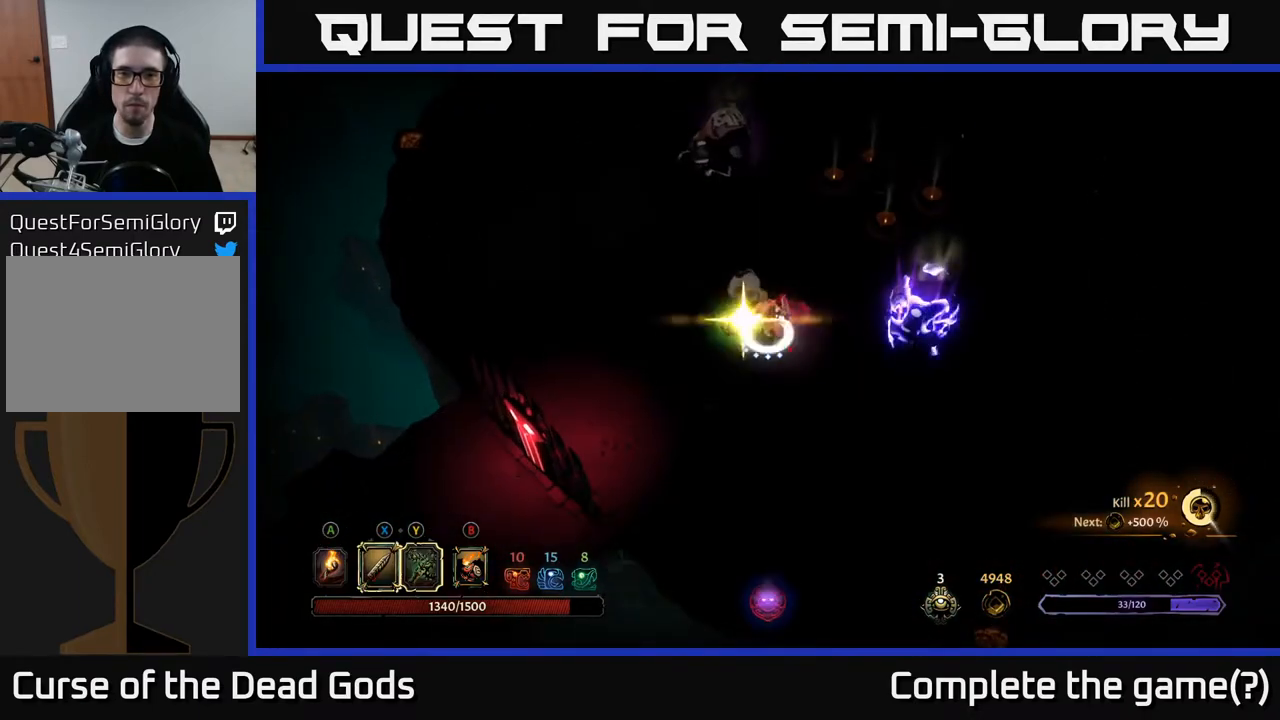
{"buttons": [], "left_stick": "up", "right_stick": "center", "events": [[150, "Y", "up"]]}
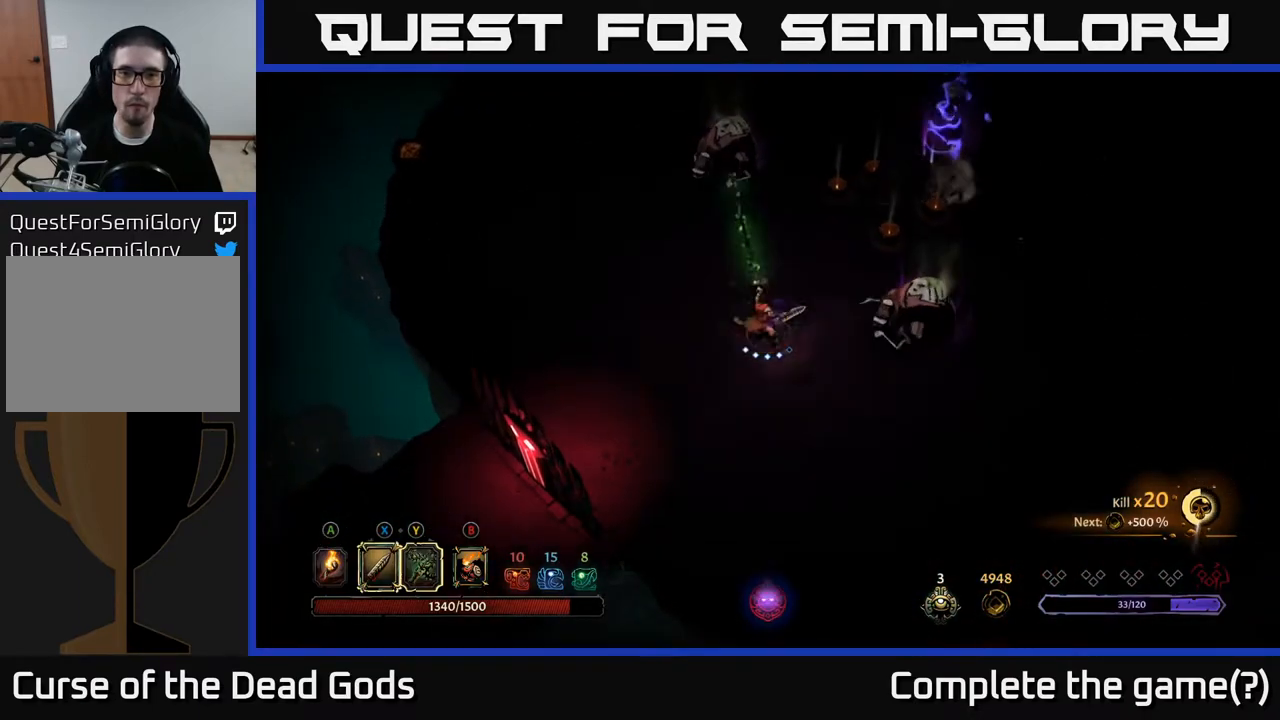
{"buttons": ["X"], "left_stick": "up", "right_stick": "center", "events": [[367, "X", "down"]]}
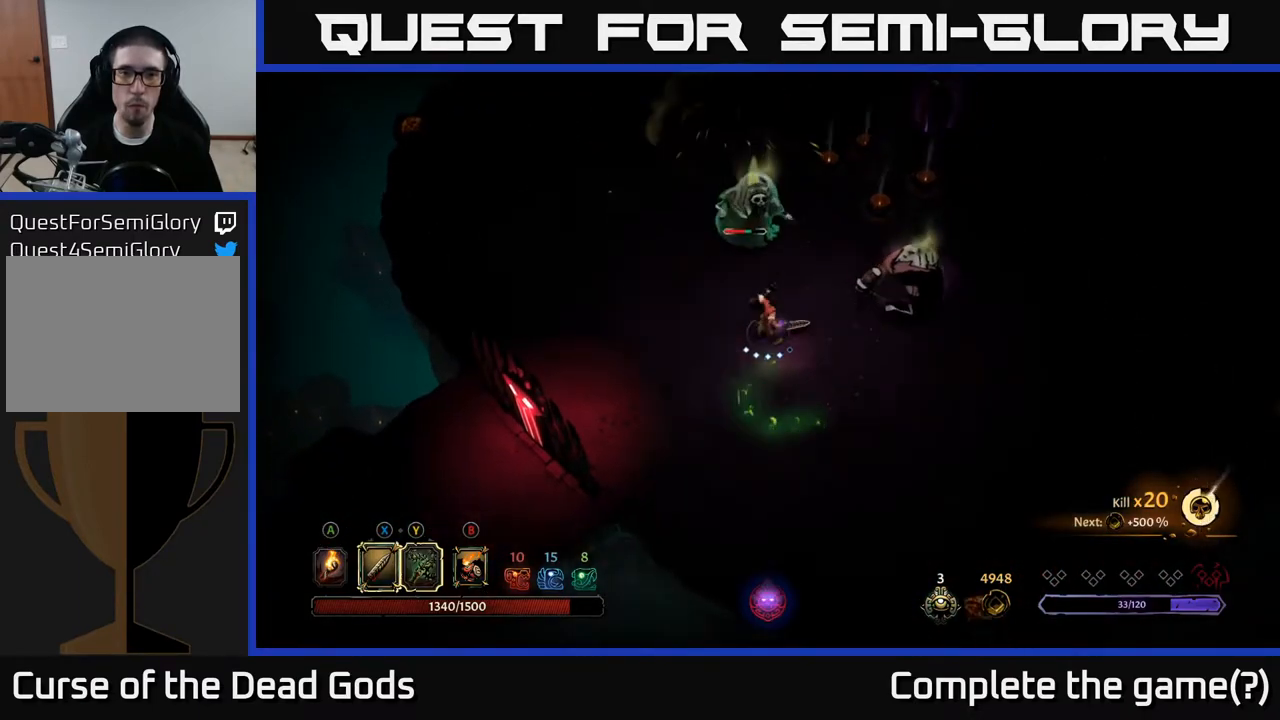
{"buttons": ["X"], "left_stick": "up", "right_stick": "center", "events": [[67, "X", "up"], [350, "X", "down"]]}
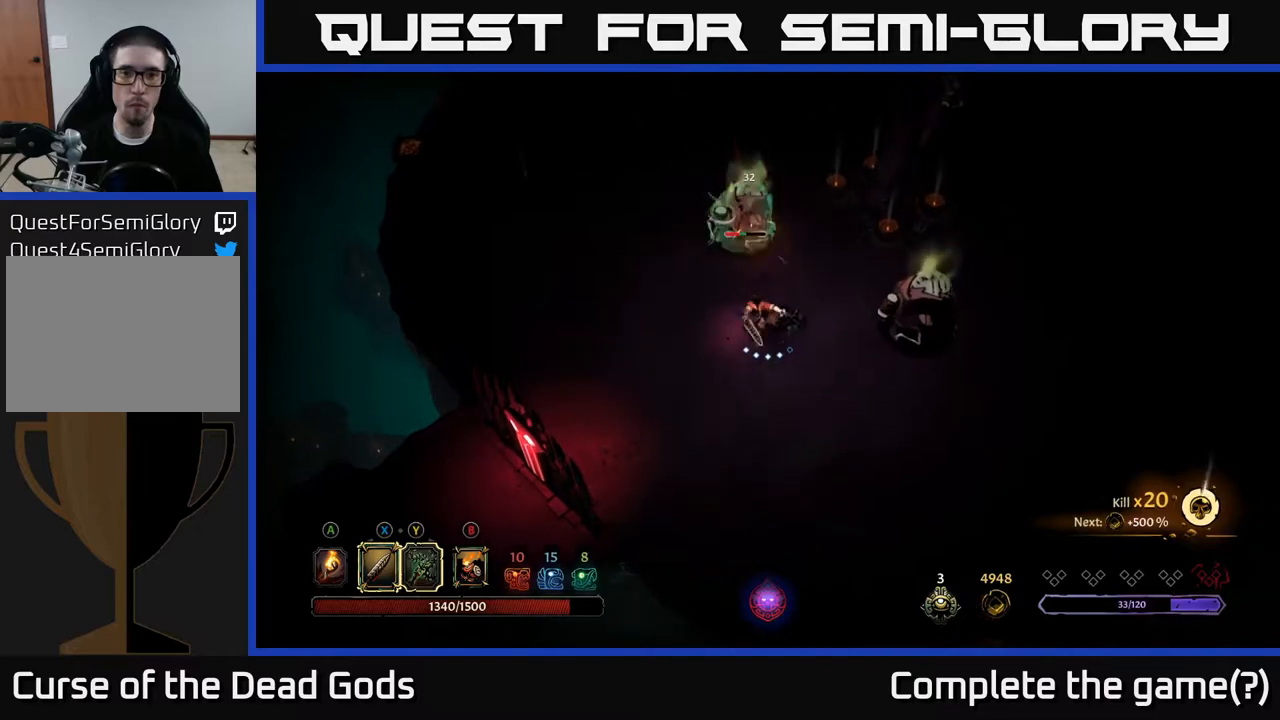
{"buttons": [], "left_stick": "up", "right_stick": "center", "events": [[17, "X", "up"], [200, "X", "down"], [417, "X", "up"]]}
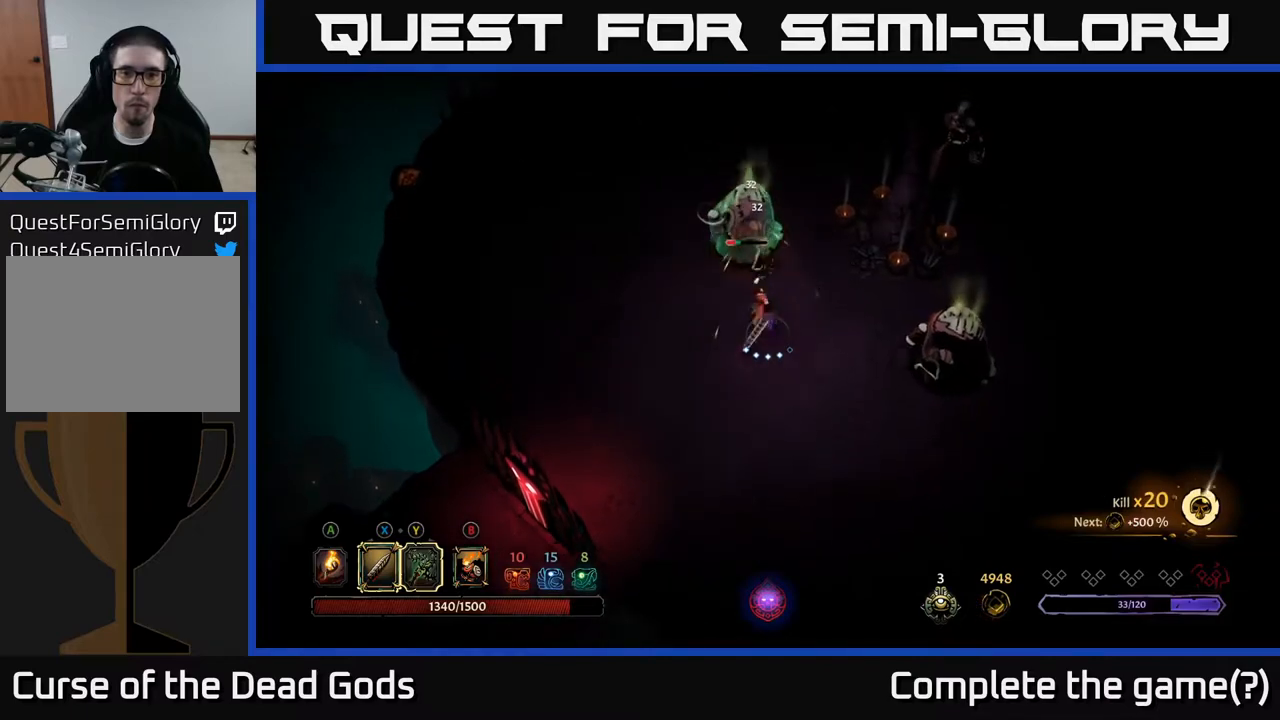
{"buttons": [], "left_stick": "center", "right_stick": "center", "events": [[67, "X", "down"], [267, "X", "up"], [483, "left_stick", "center"]]}
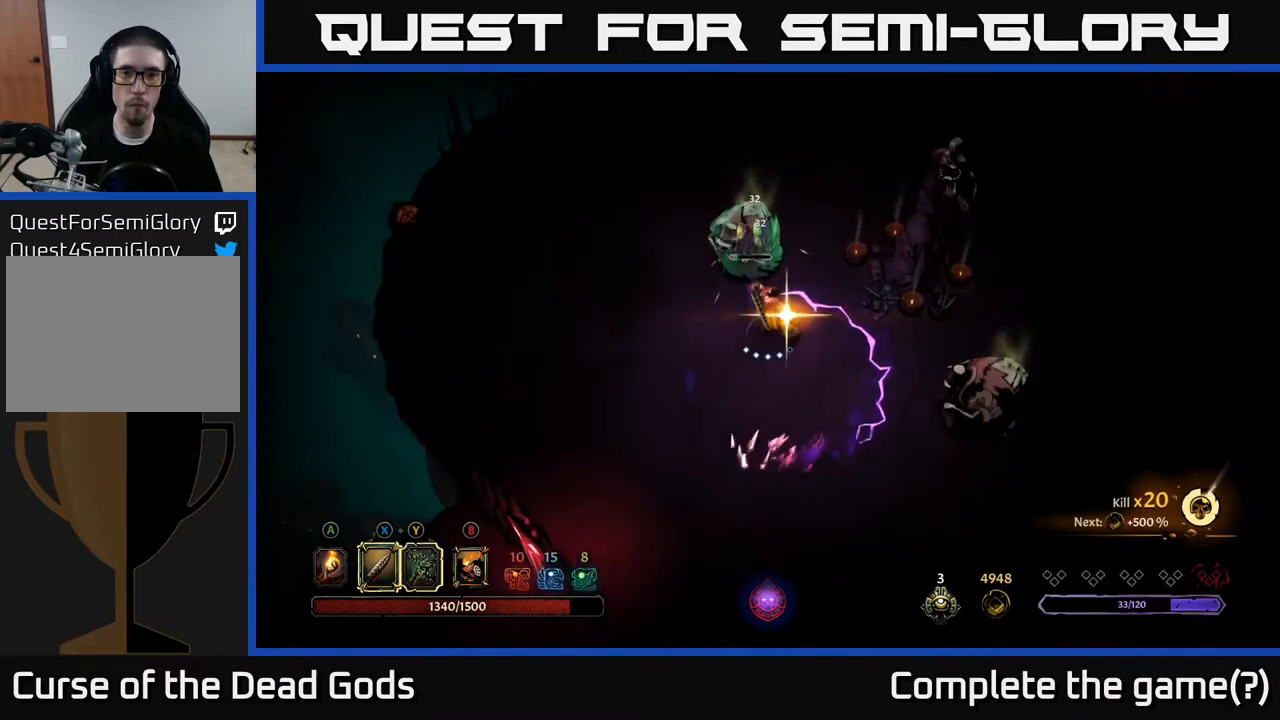
{"buttons": [], "left_stick": "down-right", "right_stick": "center", "events": [[383, "left_stick", "down-right"]]}
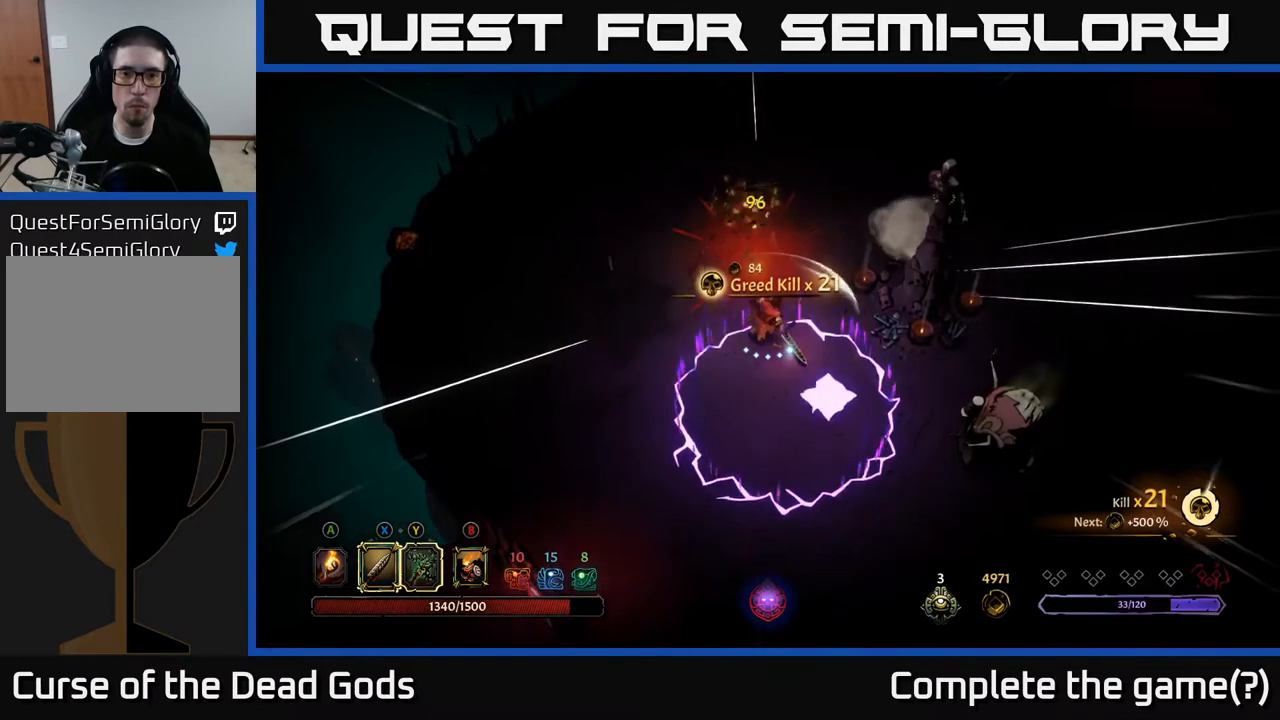
{"buttons": ["R2"], "left_stick": "right", "right_stick": "center", "events": [[233, "R2", "down"], [483, "left_stick", "right"]]}
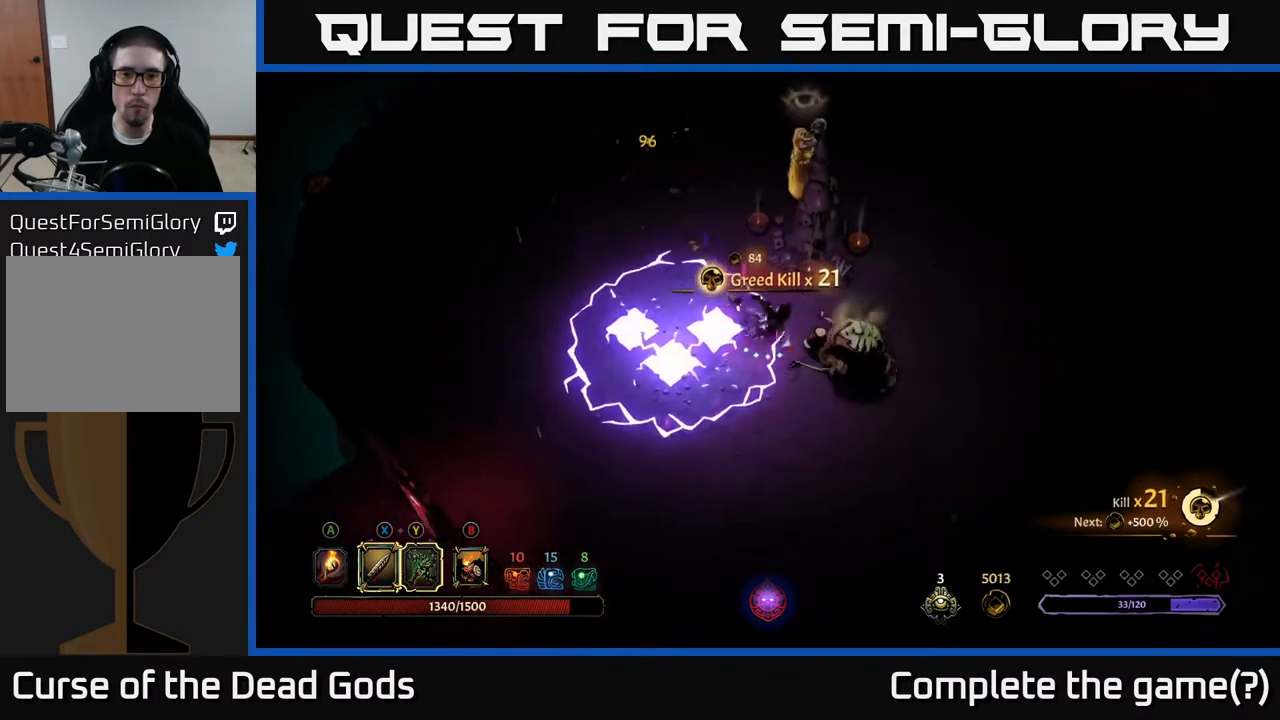
{"buttons": ["X"], "left_stick": "right", "right_stick": "center", "events": [[50, "R2", "up"], [417, "X", "down"]]}
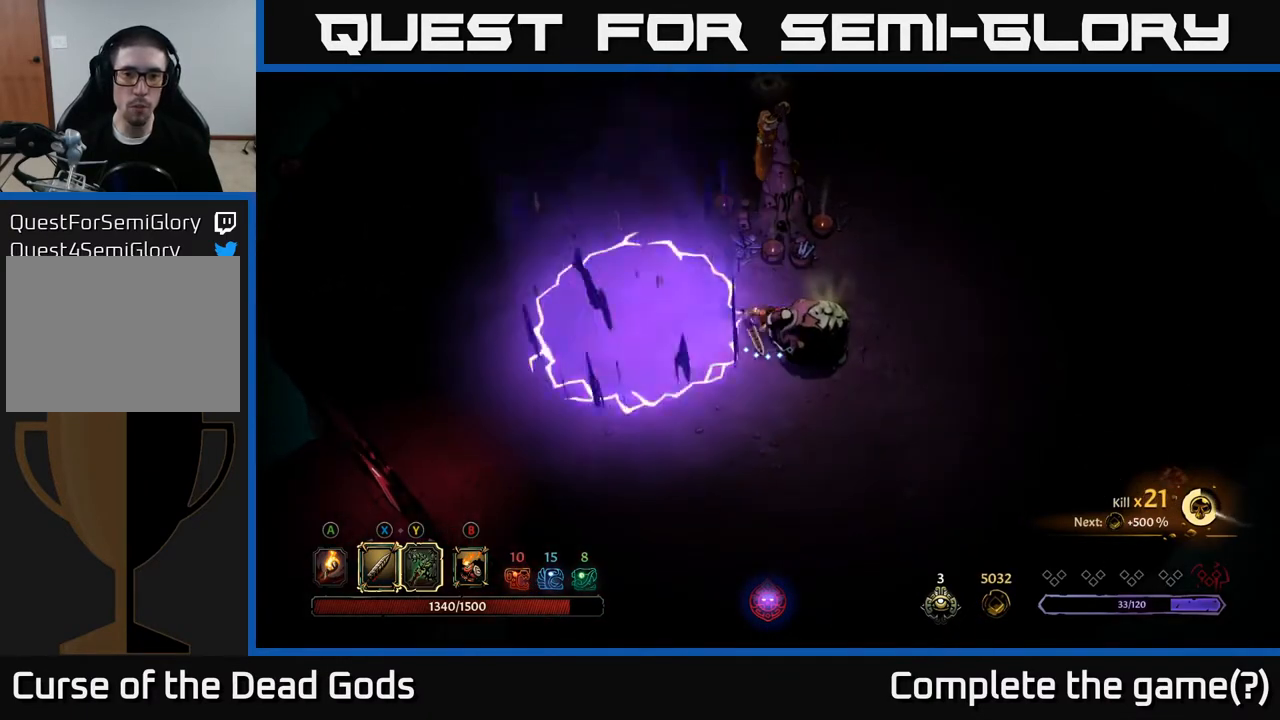
{"buttons": ["X"], "left_stick": "right", "right_stick": "center", "events": [[50, "X", "up"], [383, "X", "down"]]}
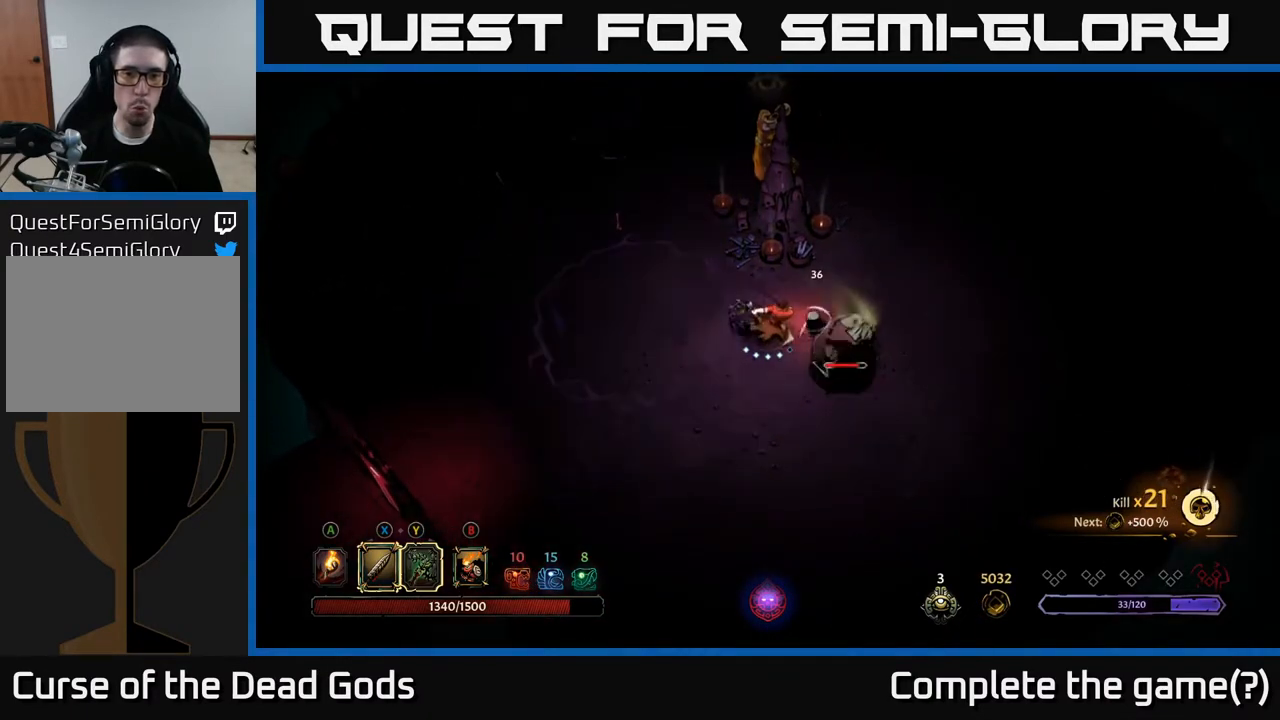
{"buttons": [], "left_stick": "right", "right_stick": "center", "events": [[67, "X", "up"], [283, "X", "down"], [450, "X", "up"]]}
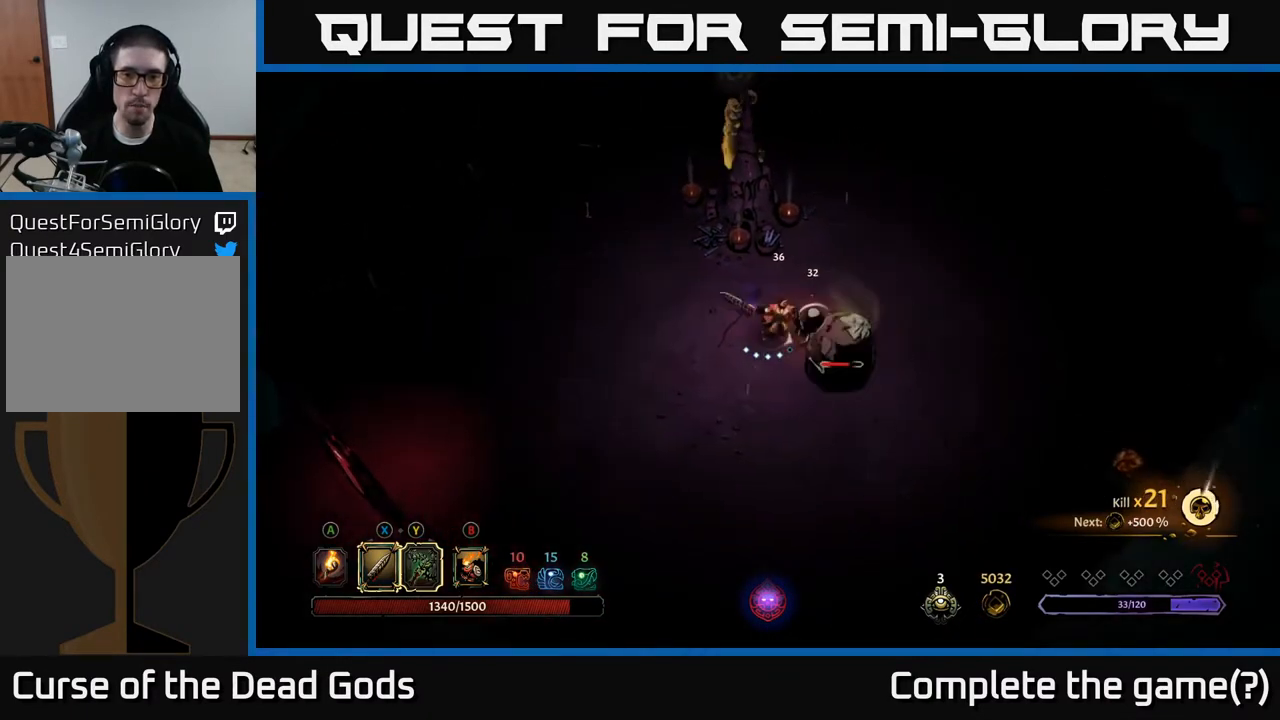
{"buttons": [], "left_stick": "center", "right_stick": "center", "events": [[133, "X", "down"], [350, "X", "up"], [500, "left_stick", "center"]]}
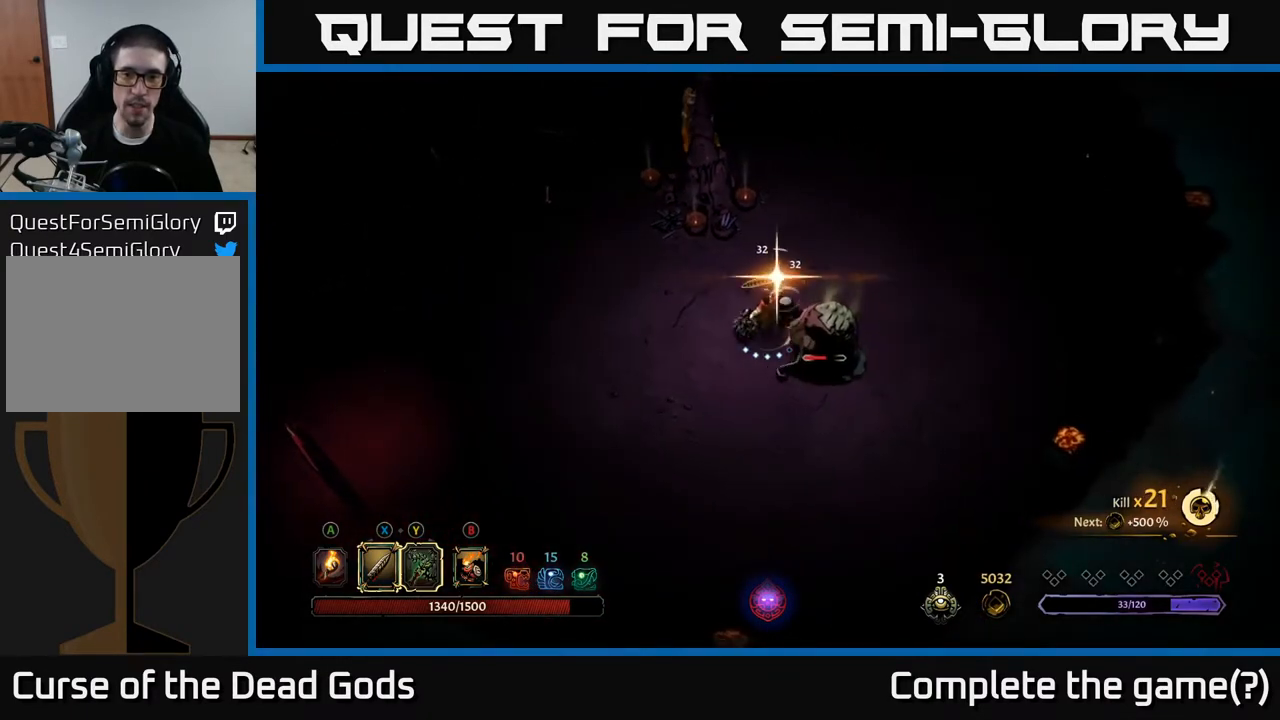
{"buttons": [], "left_stick": "center", "right_stick": "center", "events": []}